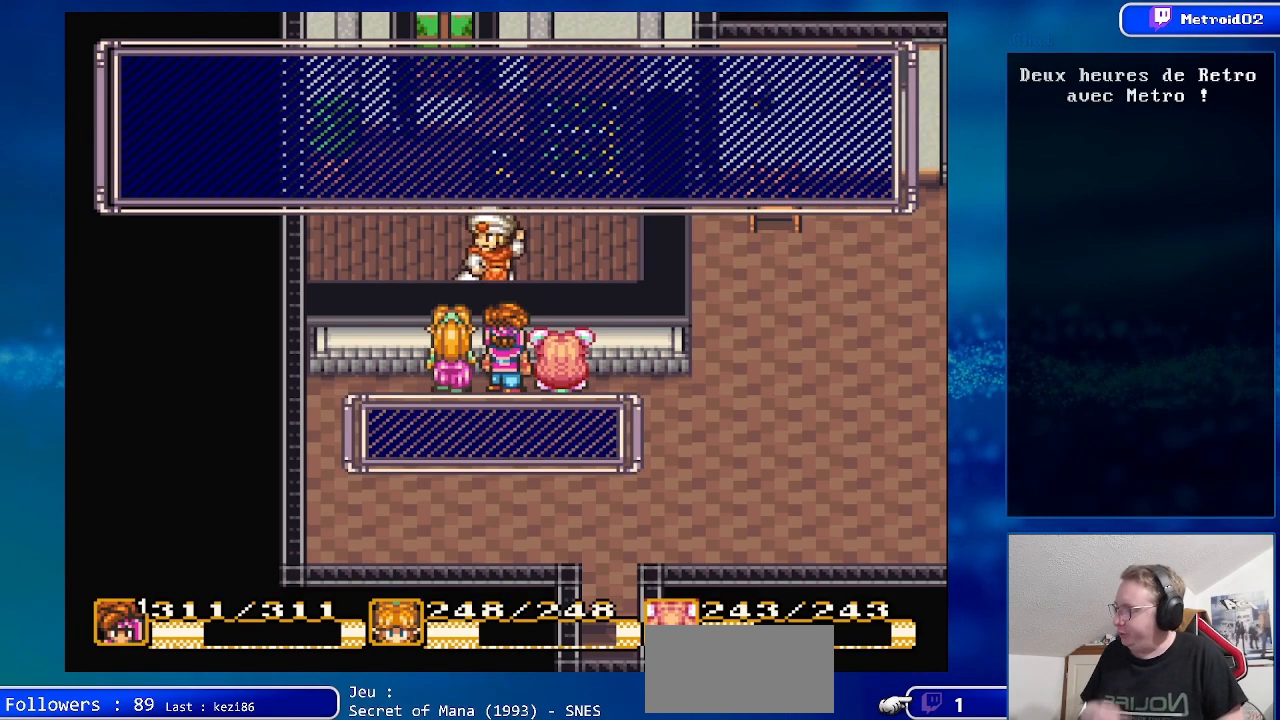
Gameplay with a controller (Nintendo layout); each line is a JSON object with the inputs held at the frame after it. "events" lists button and stick changes between this image and that frame as [ms after this image, input, new state], when the widget could be followed in between. Not read: L3 R3.
{"buttons": [], "events": []}
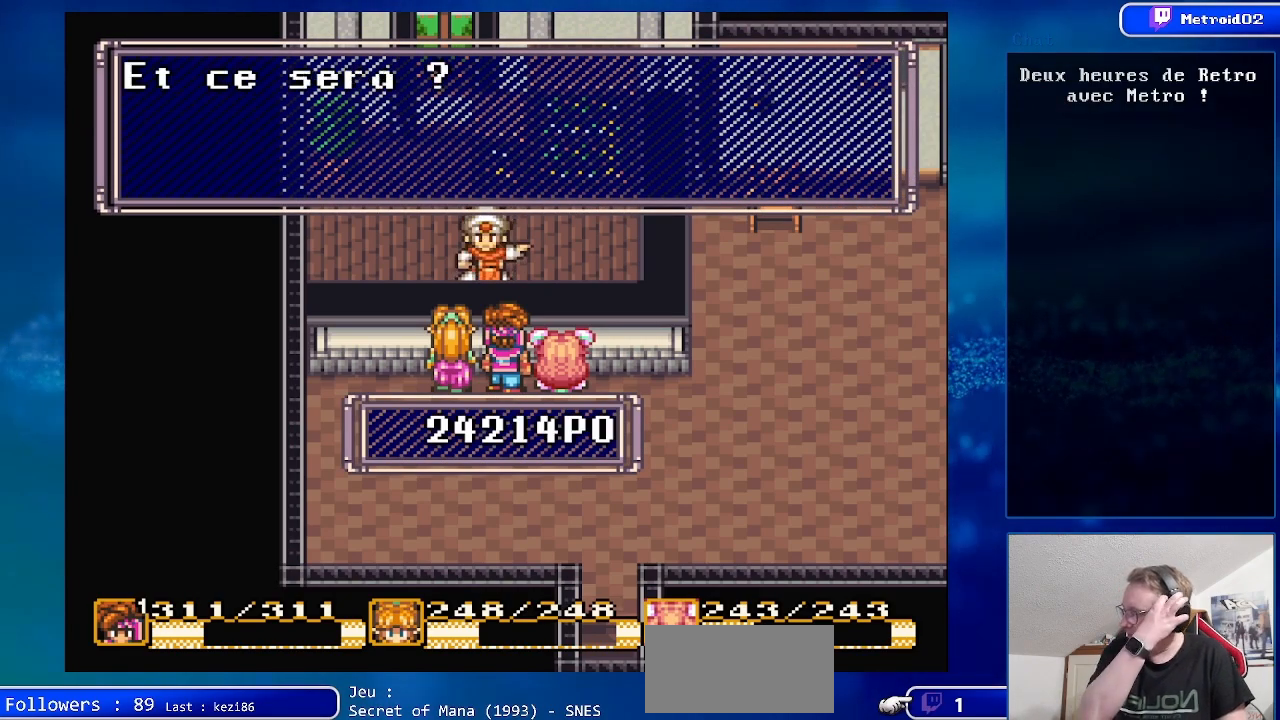
{"buttons": [], "events": []}
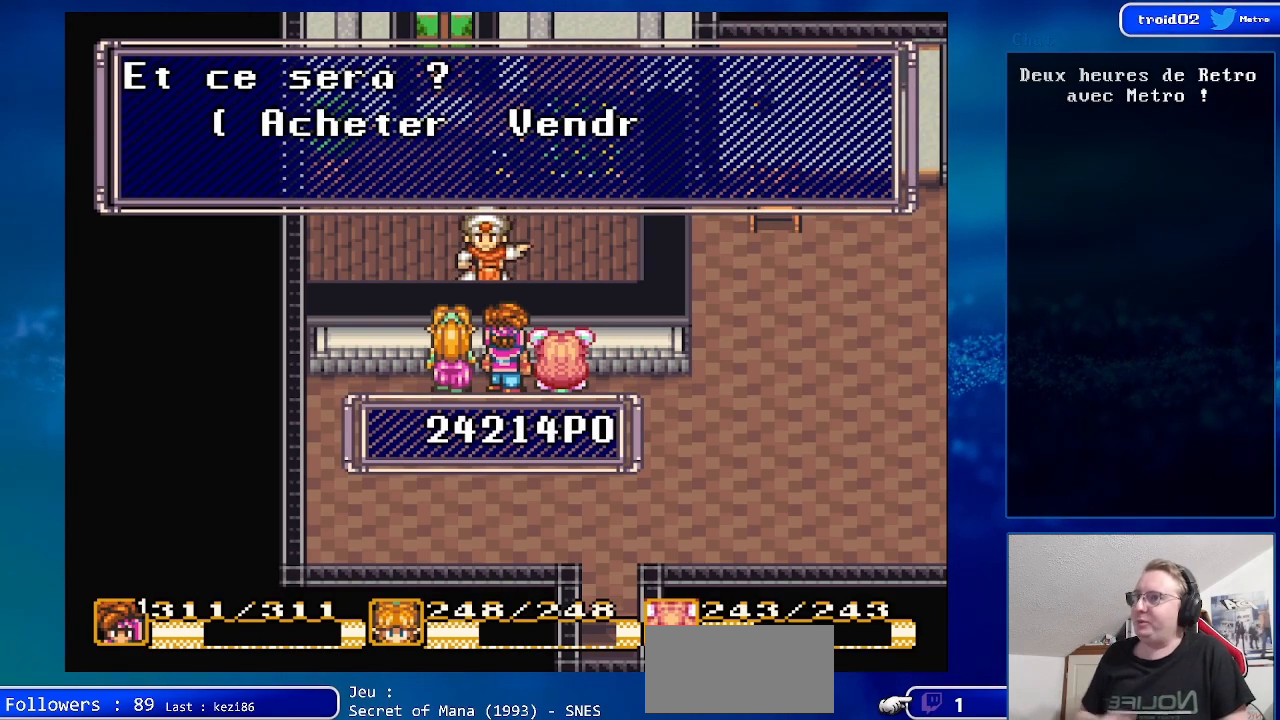
{"buttons": [], "events": []}
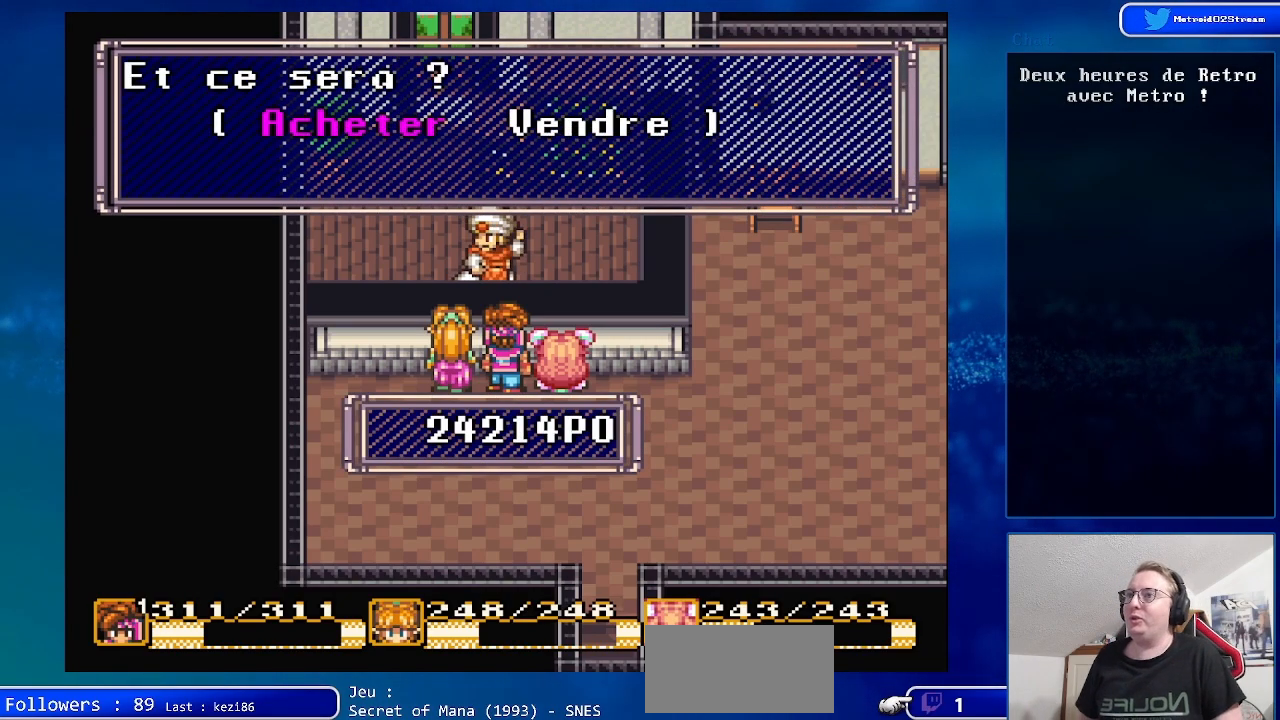
{"buttons": ["A"], "events": [[67, "DPAD_RIGHT", "down"], [150, "DPAD_RIGHT", "up"], [417, "A", "down"]]}
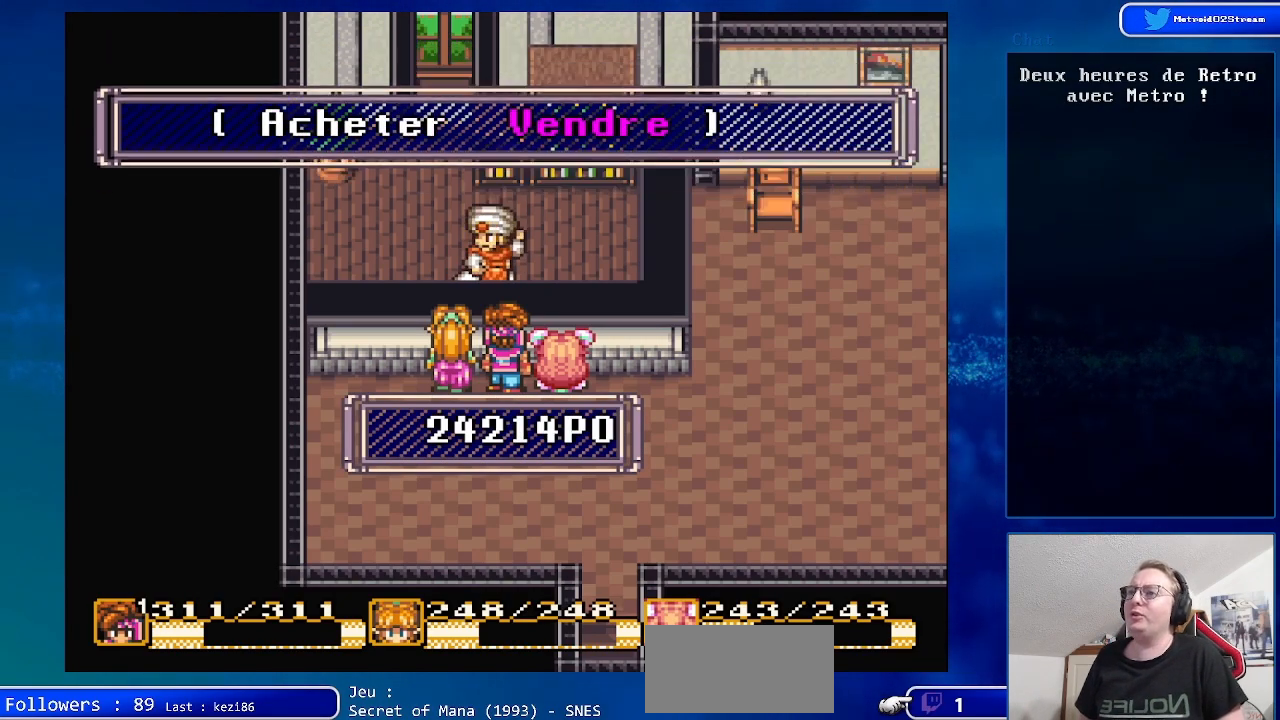
{"buttons": [], "events": [[17, "A", "up"]]}
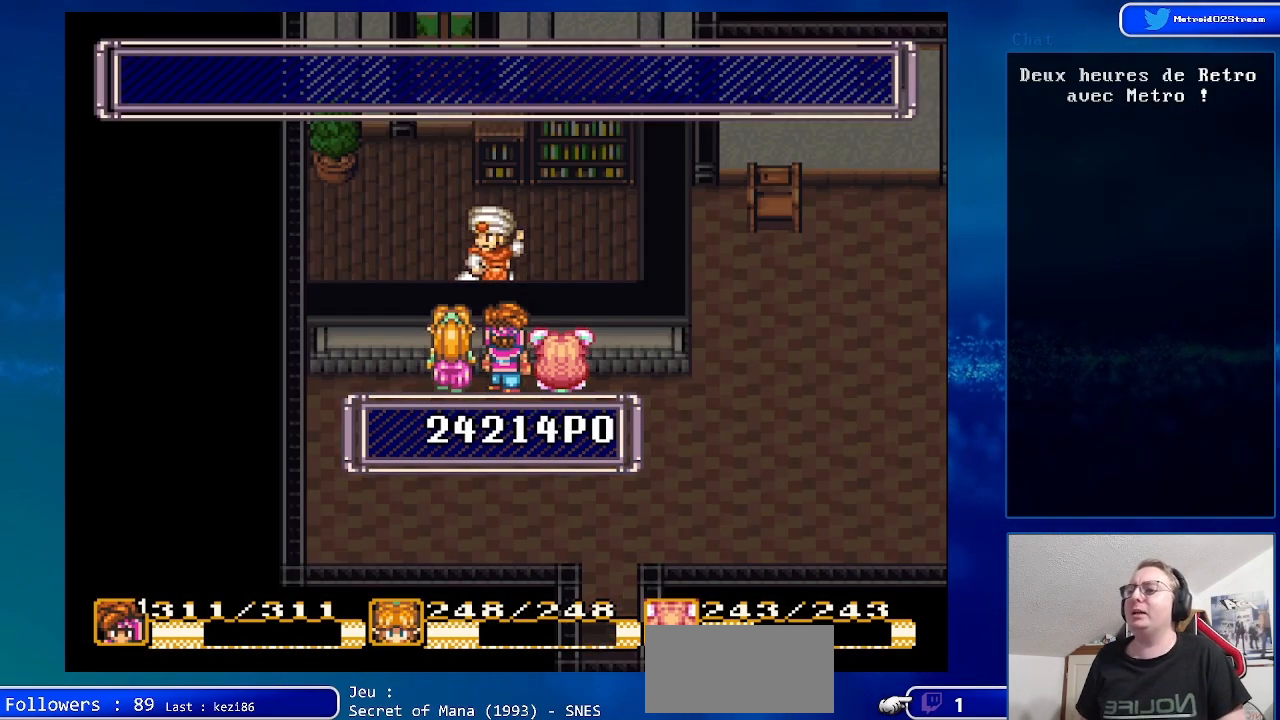
{"buttons": [], "events": []}
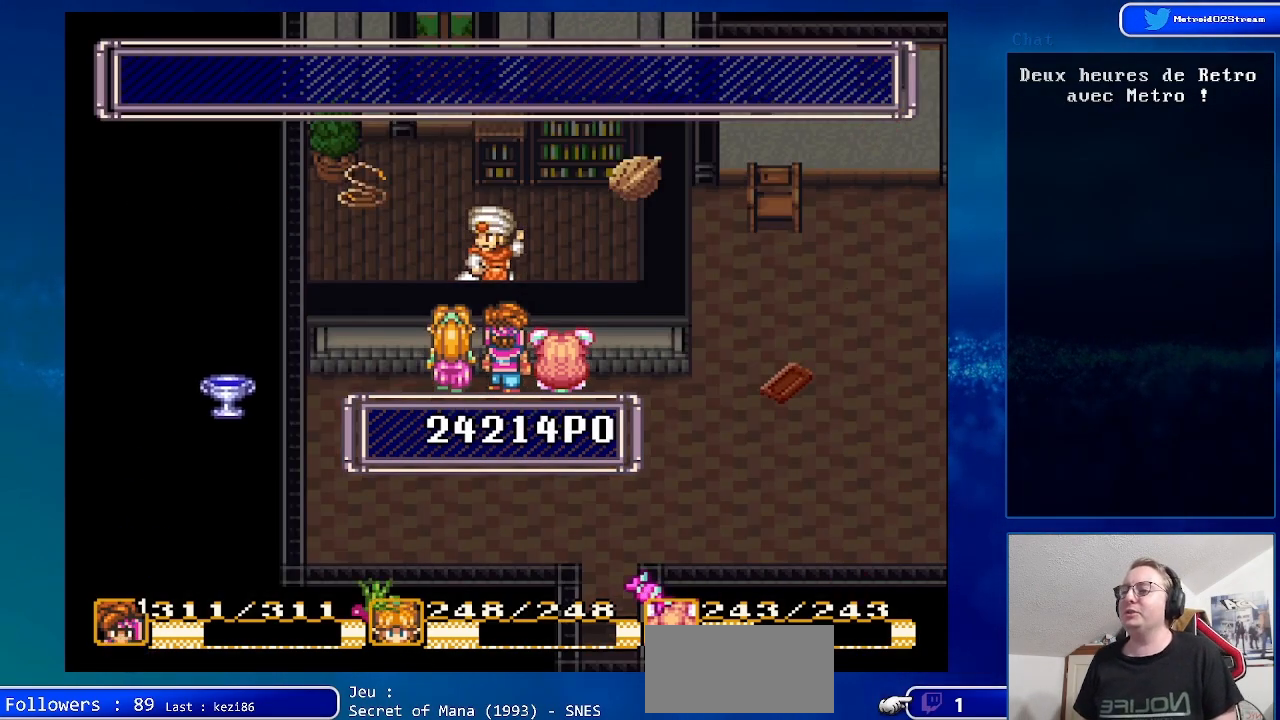
{"buttons": ["DPAD_UP"], "events": [[467, "DPAD_UP", "down"]]}
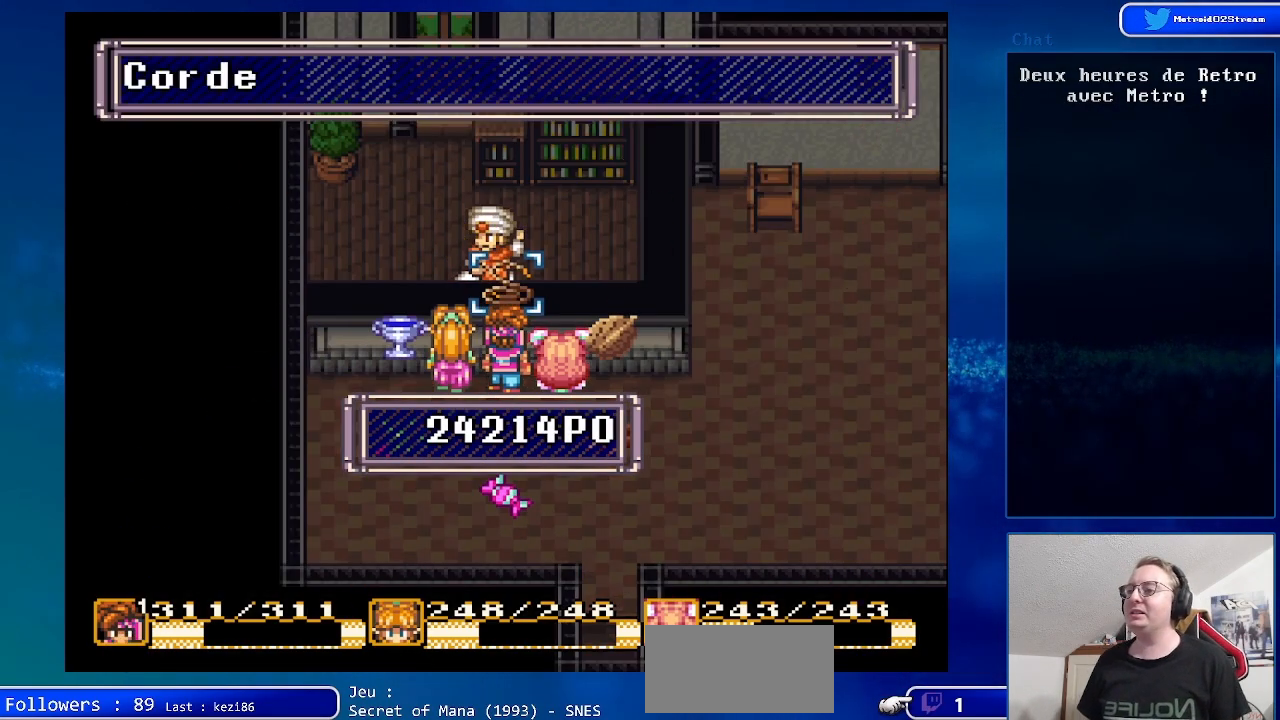
{"buttons": [], "events": [[83, "DPAD_UP", "up"]]}
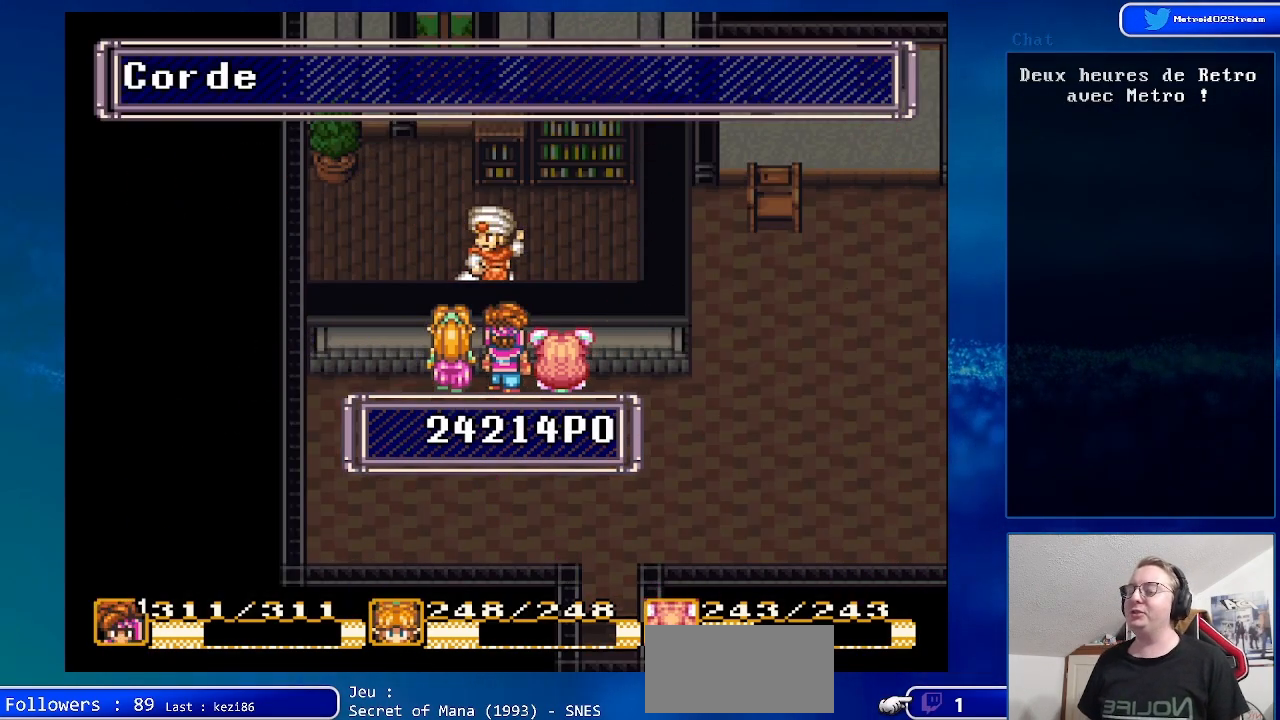
{"buttons": [], "events": []}
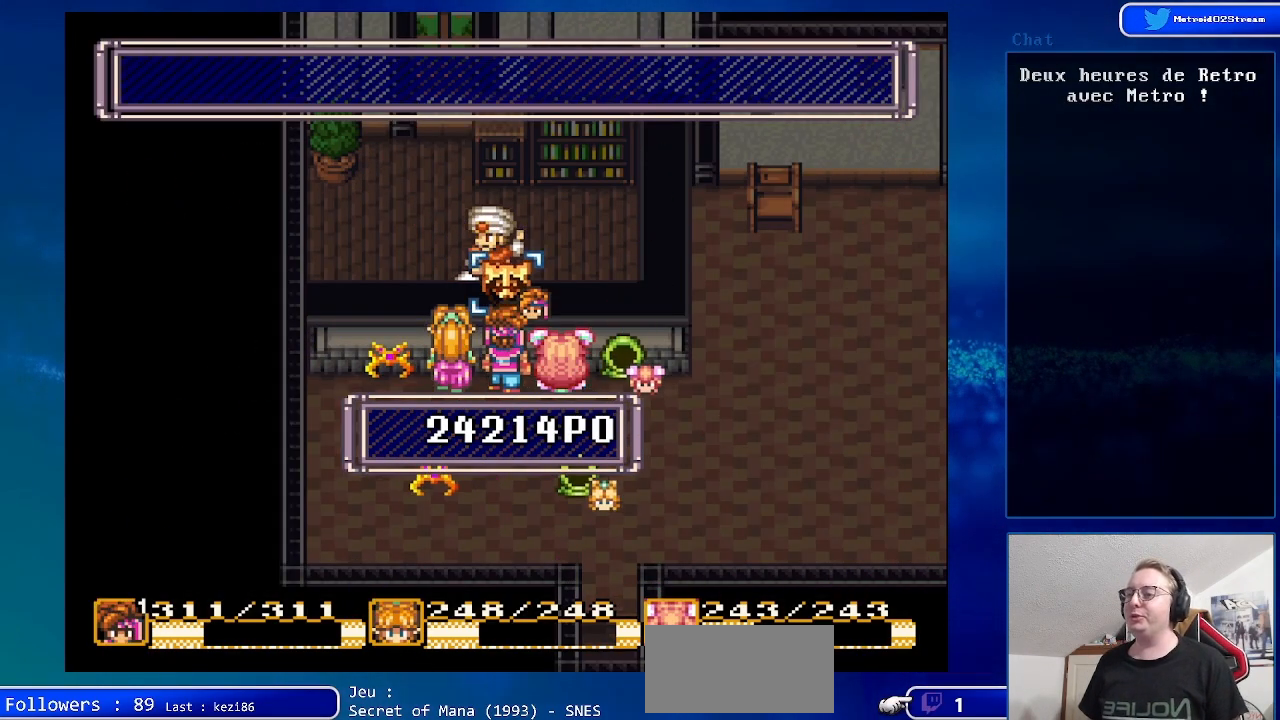
{"buttons": ["DPAD_LEFT"], "events": [[167, "DPAD_LEFT", "down"]]}
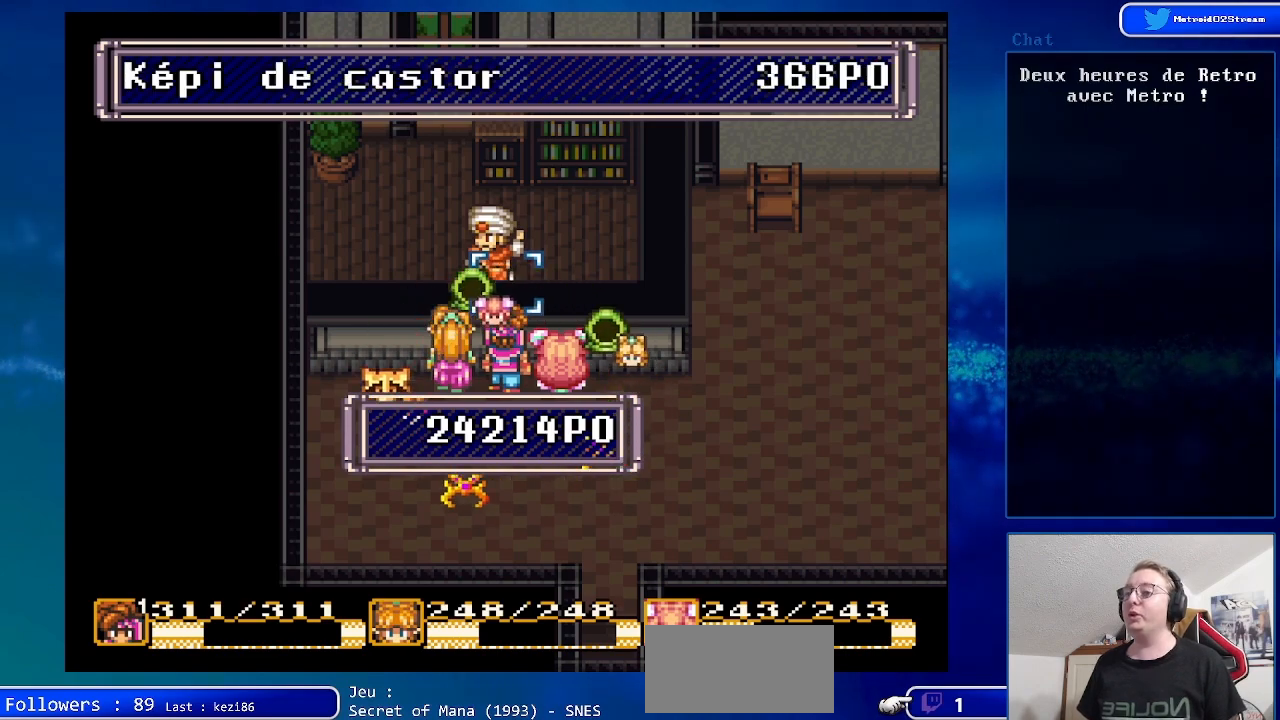
{"buttons": [], "events": [[183, "DPAD_LEFT", "up"]]}
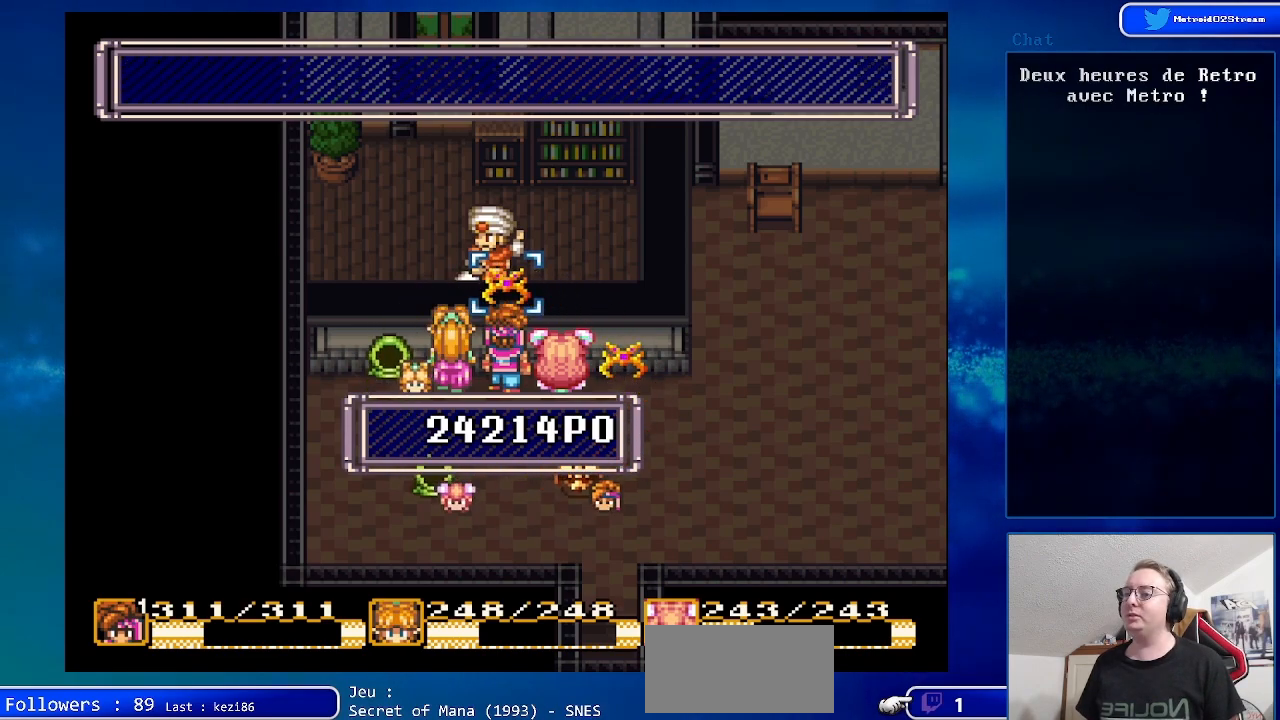
{"buttons": [], "events": []}
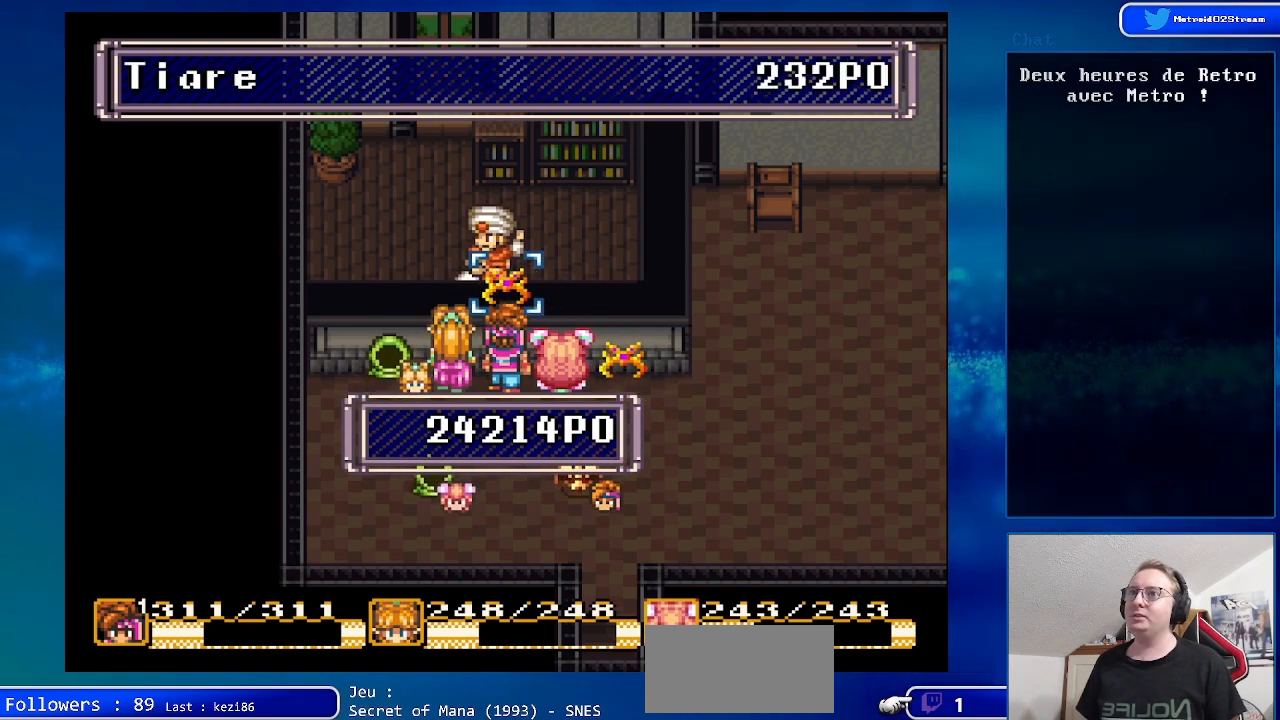
{"buttons": [], "events": [[83, "A", "down"], [233, "A", "up"], [317, "A", "down"], [433, "A", "up"]]}
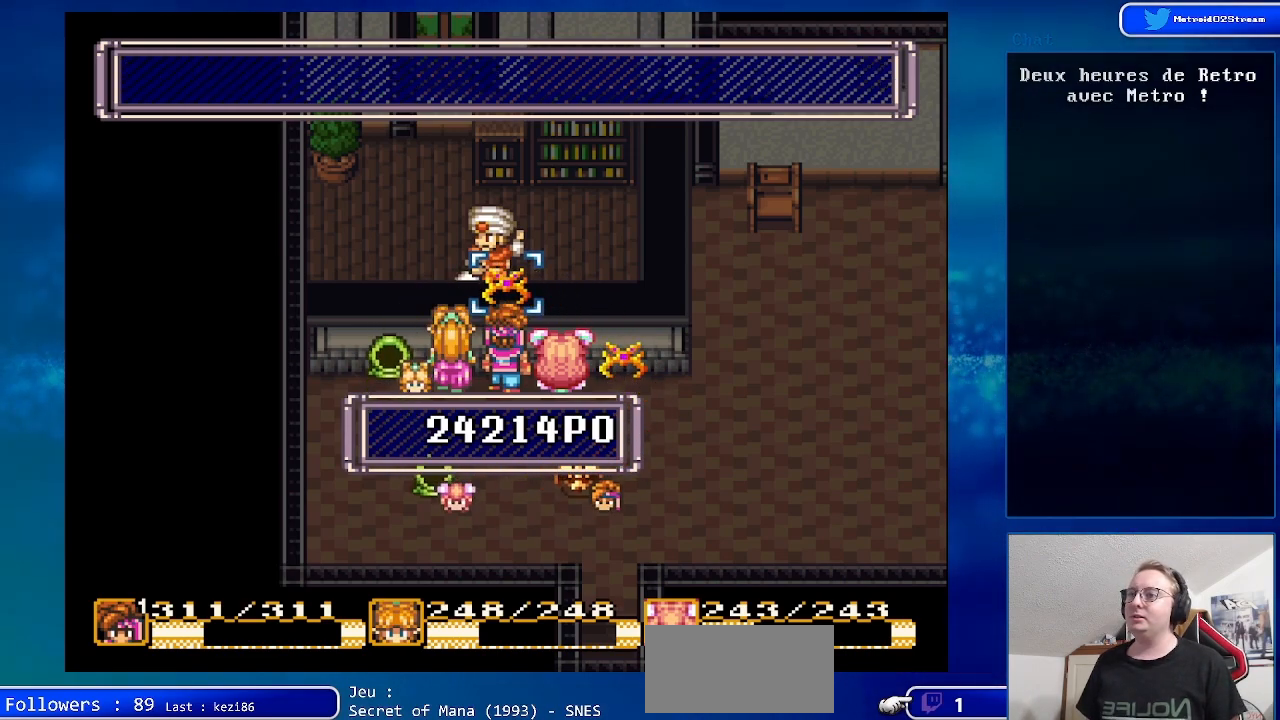
{"buttons": [], "events": [[183, "A", "down"], [333, "A", "up"]]}
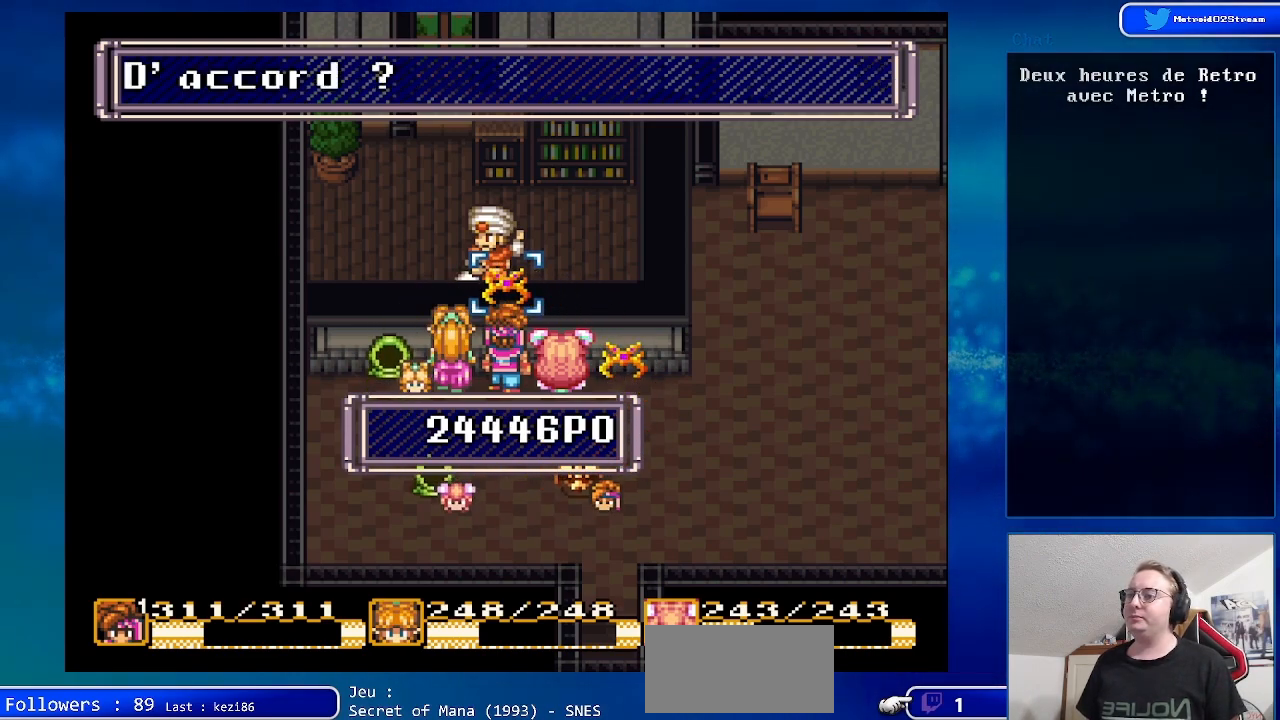
{"buttons": ["A"], "events": [[250, "A", "down"], [350, "A", "up"], [450, "A", "down"]]}
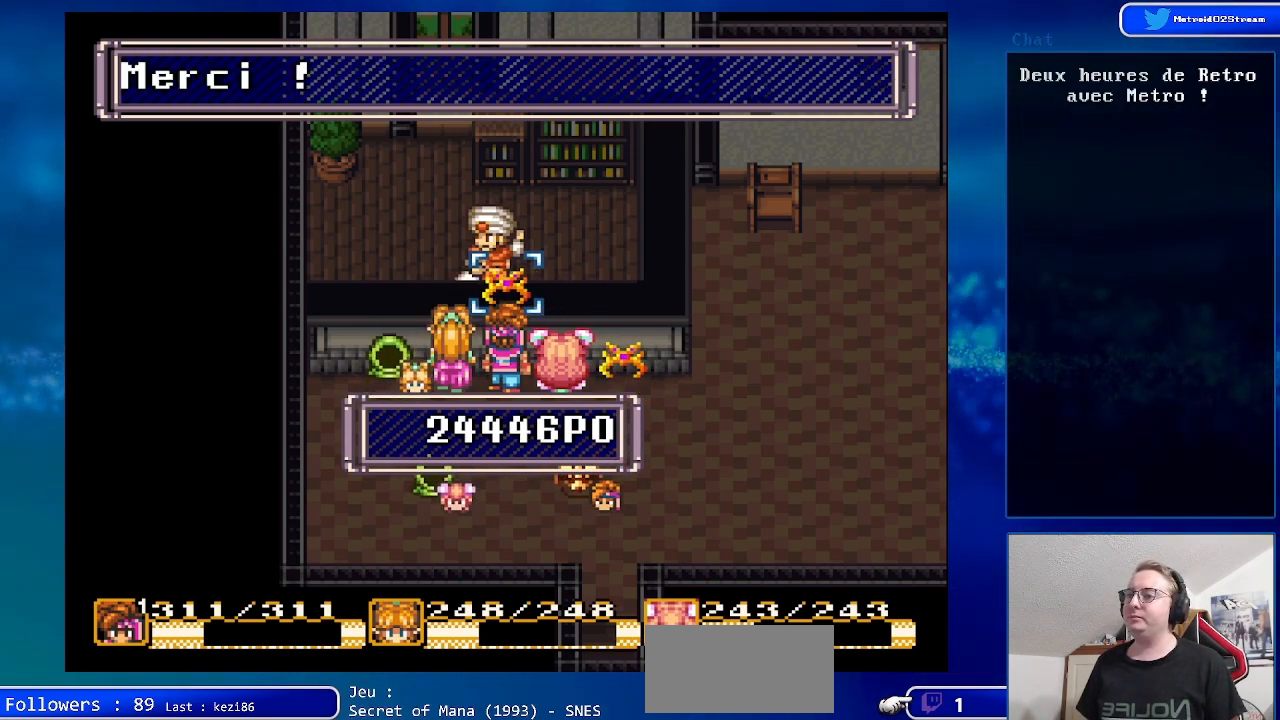
{"buttons": [], "events": [[50, "A", "up"], [250, "A", "down"], [367, "A", "up"]]}
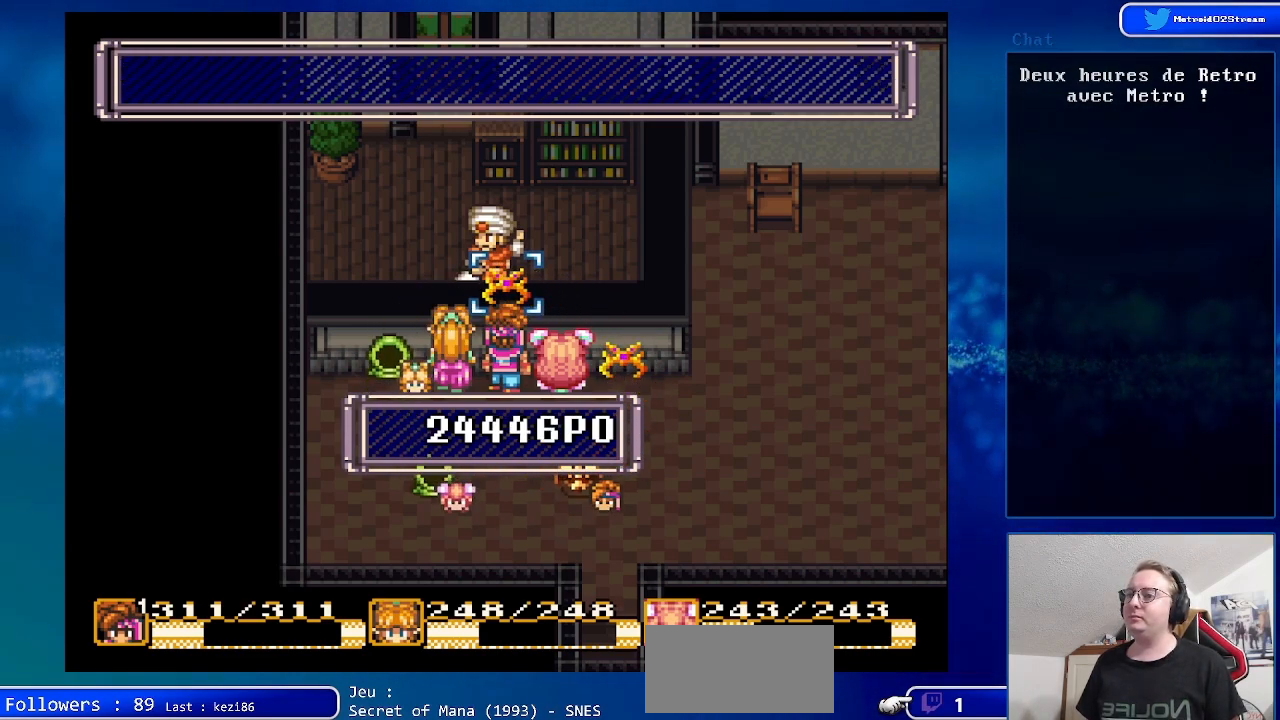
{"buttons": [], "events": []}
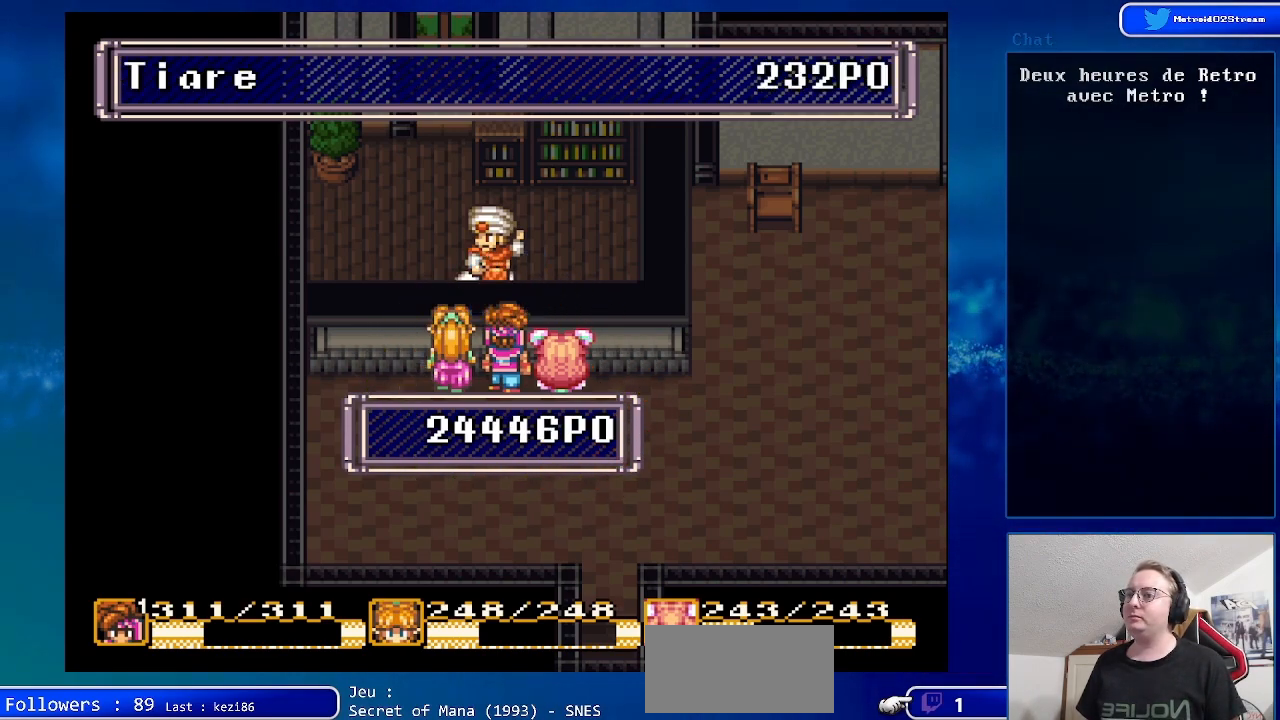
{"buttons": [], "events": []}
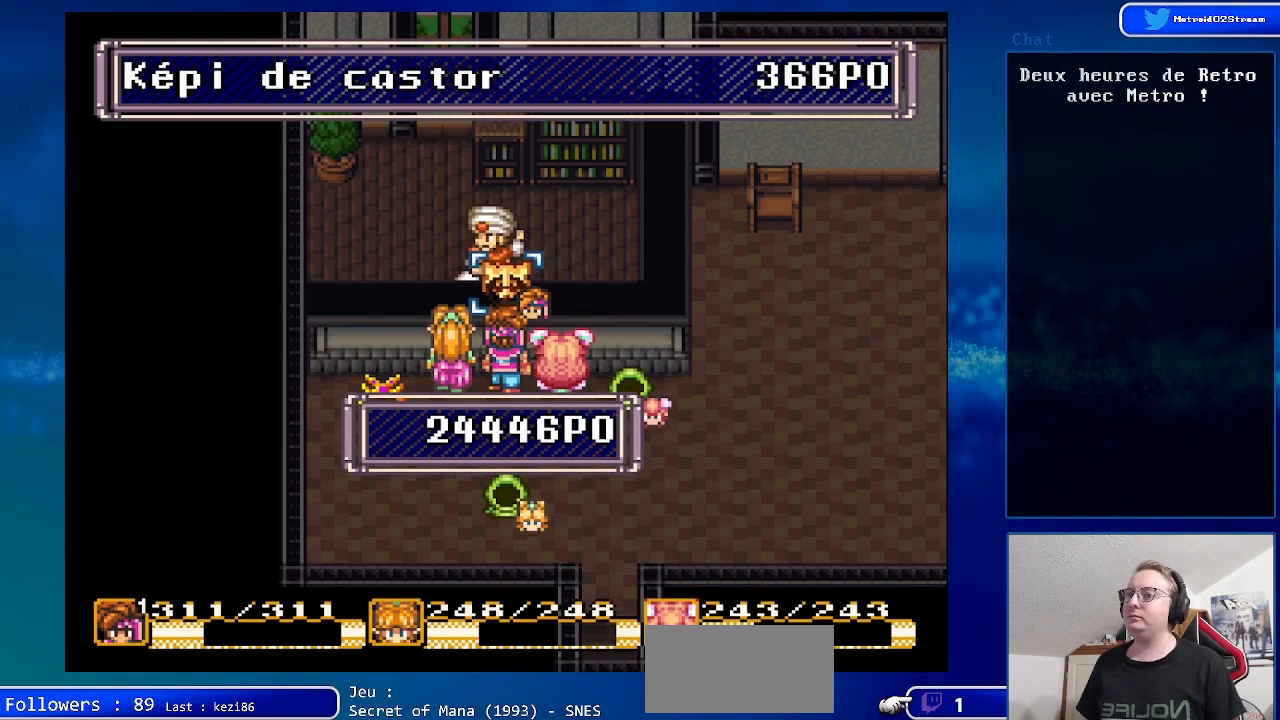
{"buttons": ["DPAD_LEFT"], "events": [[100, "DPAD_LEFT", "down"]]}
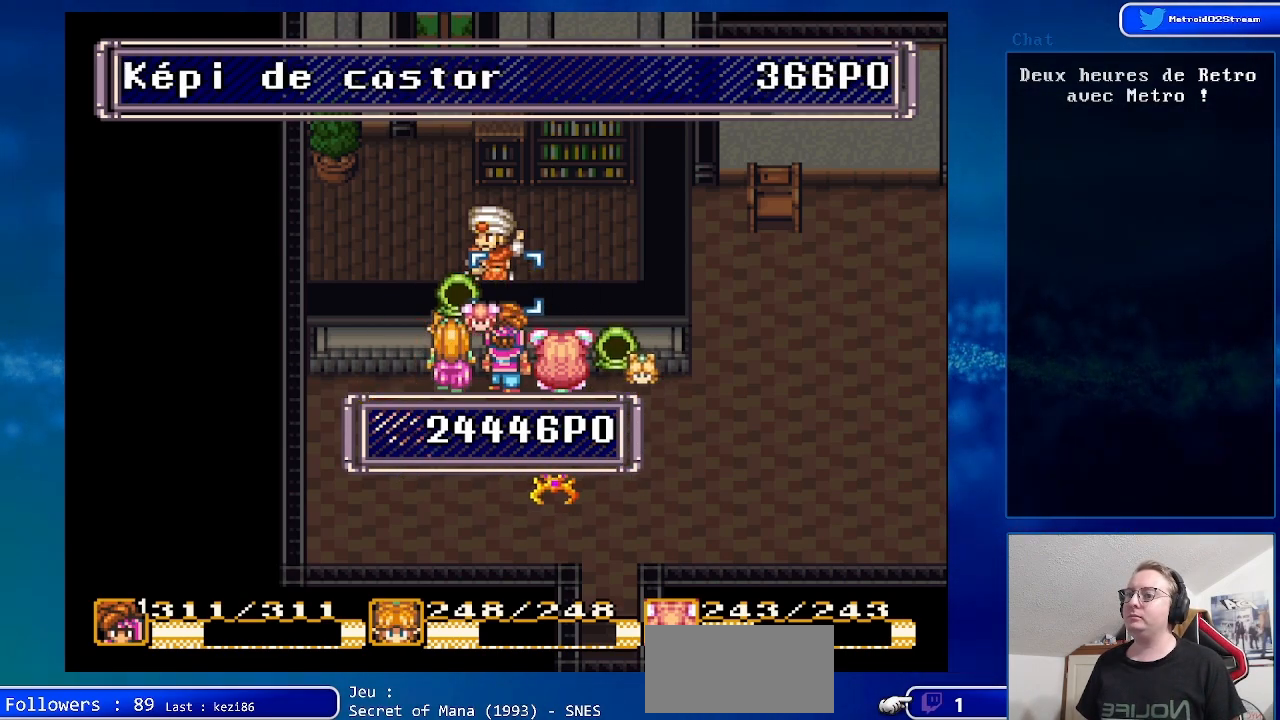
{"buttons": [], "events": [[283, "DPAD_LEFT", "up"]]}
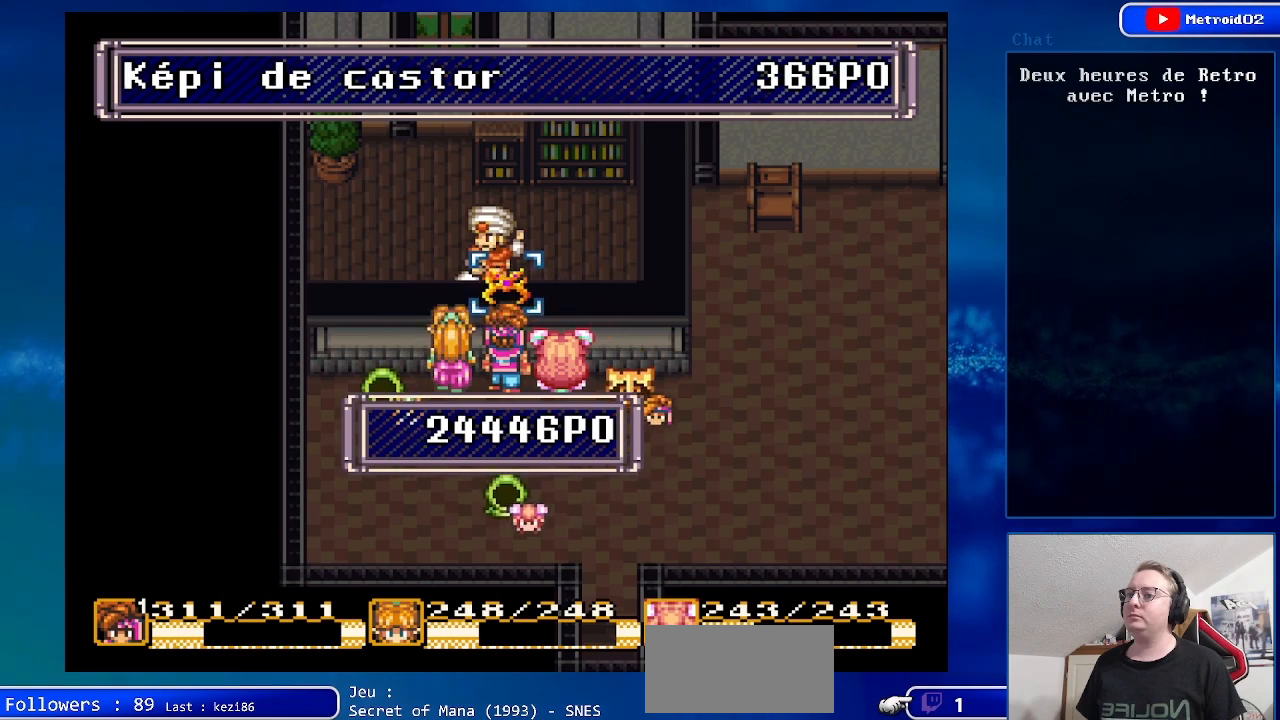
{"buttons": [], "events": [[133, "A", "down"], [283, "A", "up"], [350, "A", "down"], [483, "A", "up"]]}
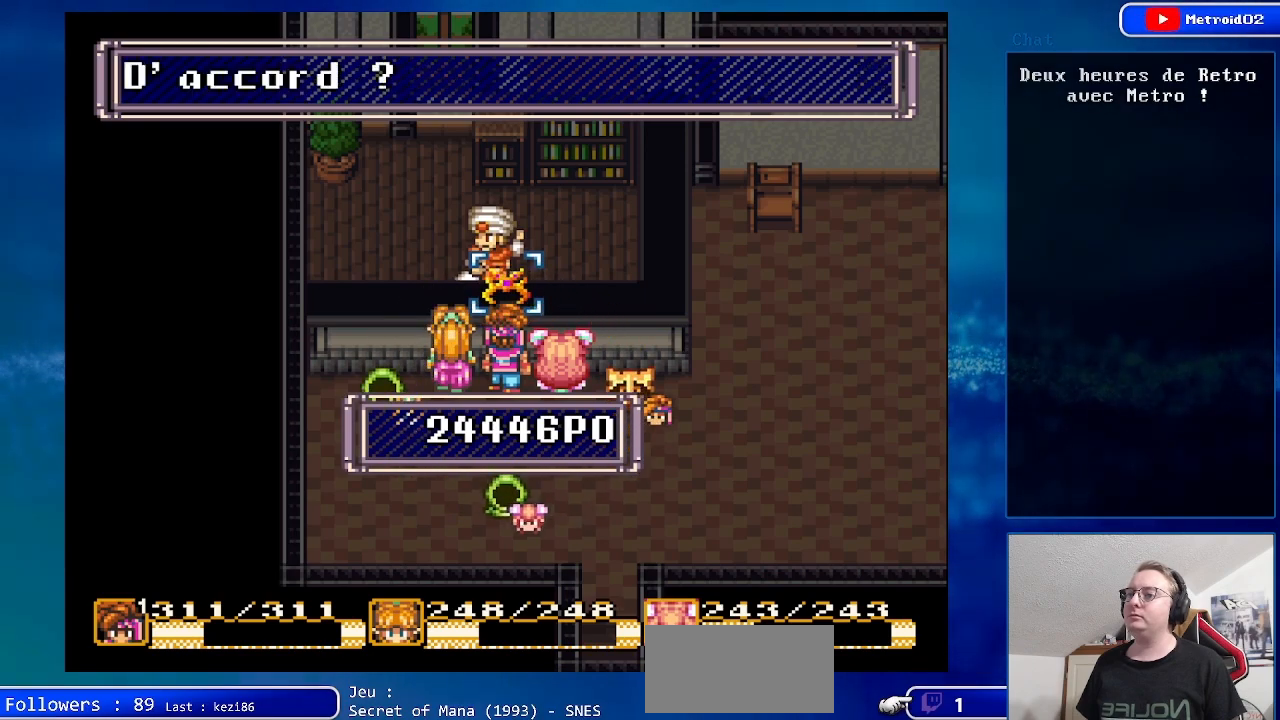
{"buttons": [], "events": [[33, "A", "down"], [133, "A", "up"]]}
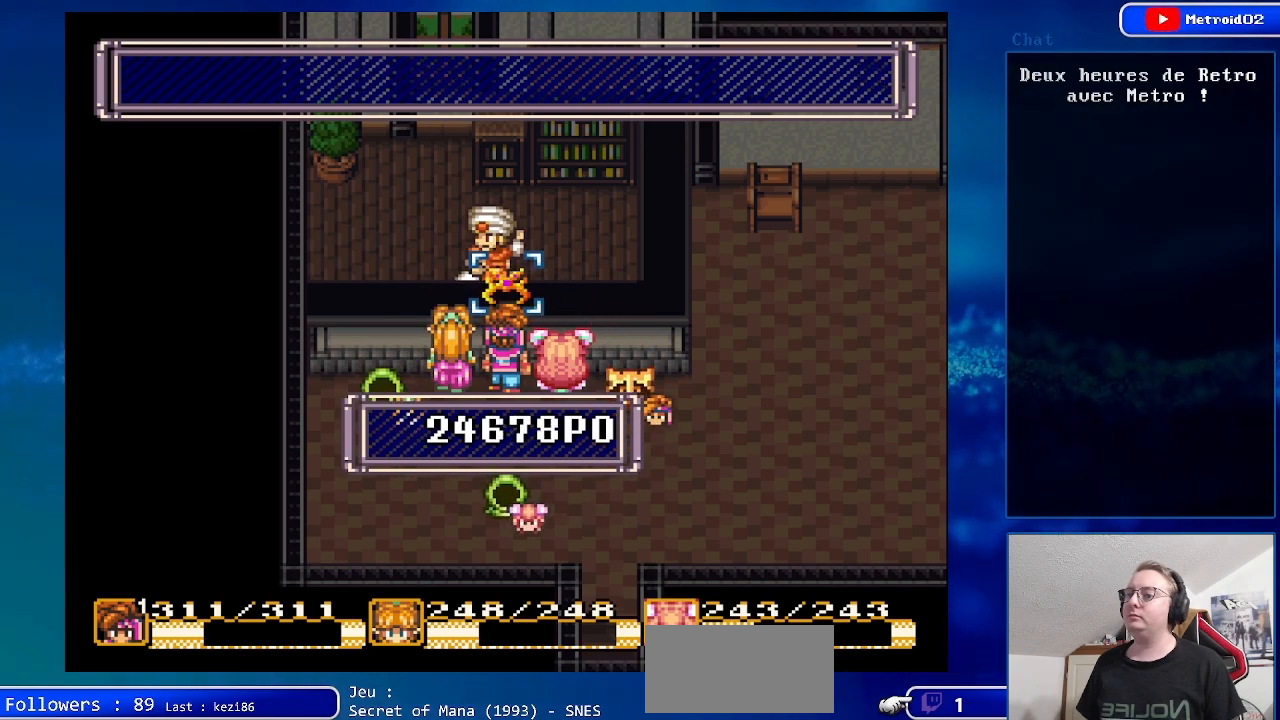
{"buttons": [], "events": [[83, "A", "down"], [183, "A", "up"], [283, "A", "down"], [400, "A", "up"]]}
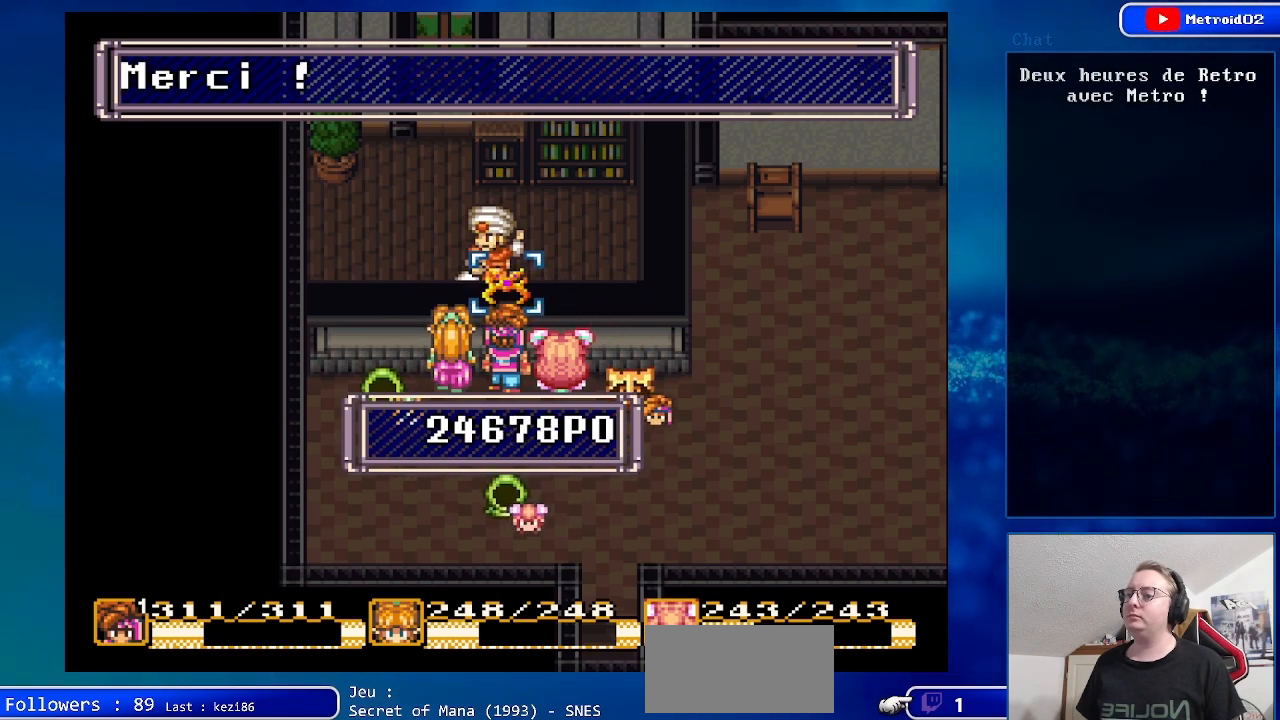
{"buttons": [], "events": [[17, "A", "down"], [150, "A", "up"]]}
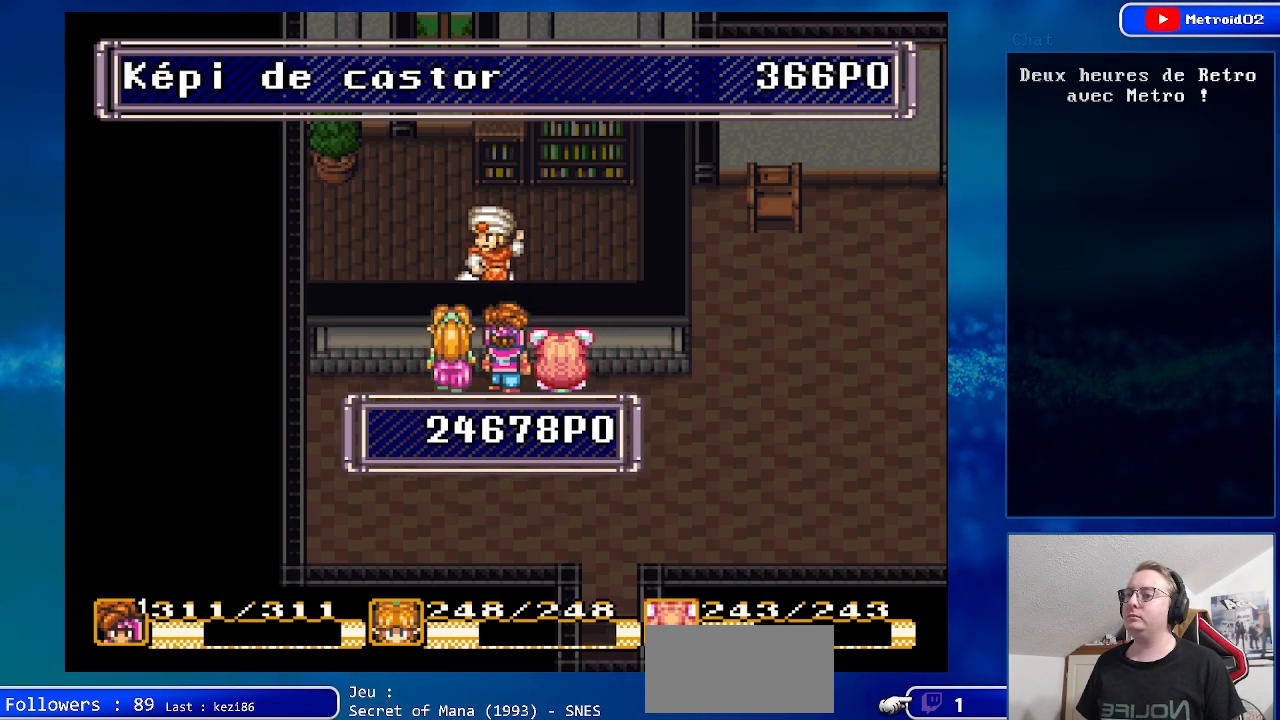
{"buttons": [], "events": []}
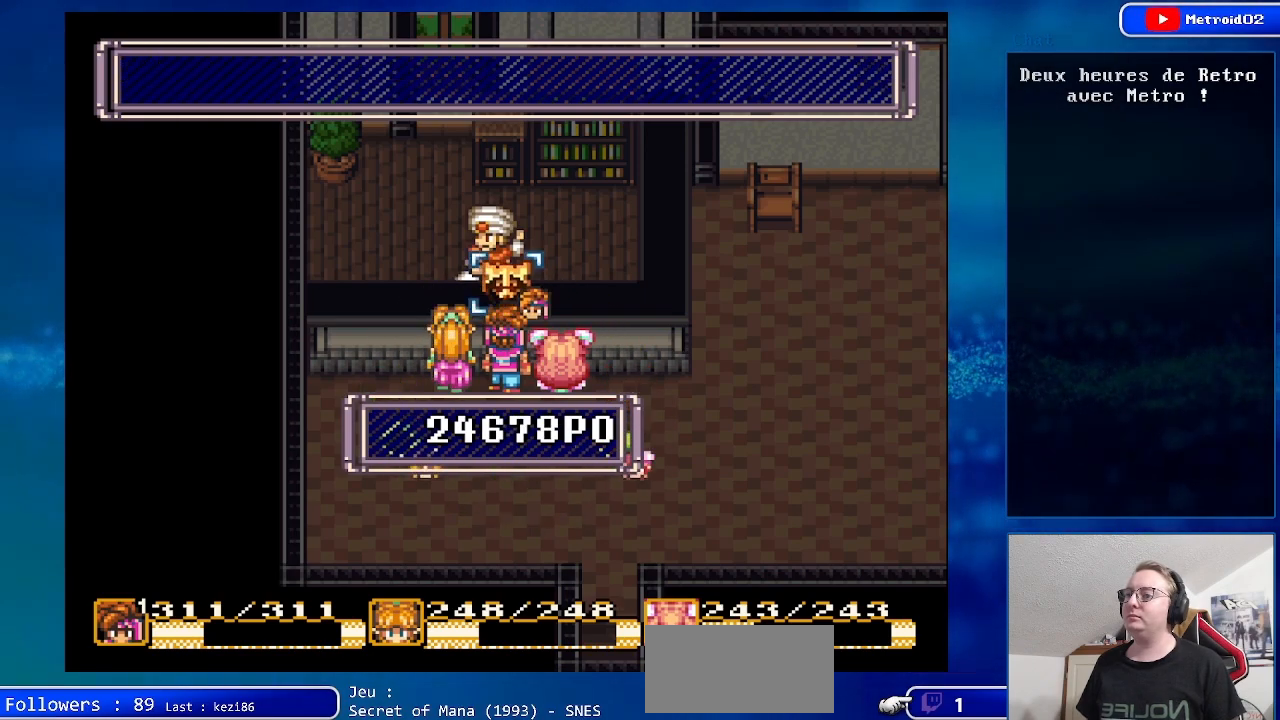
{"buttons": [], "events": [[50, "DPAD_UP", "down"], [183, "DPAD_UP", "up"]]}
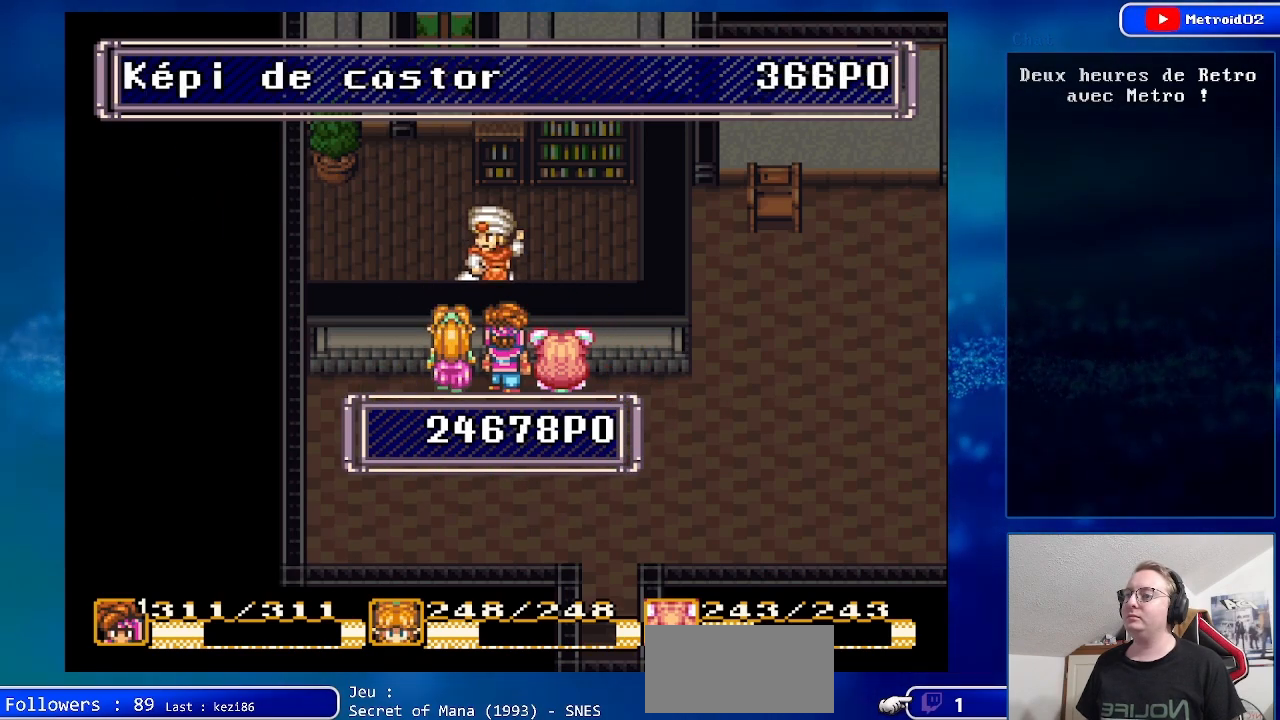
{"buttons": [], "events": []}
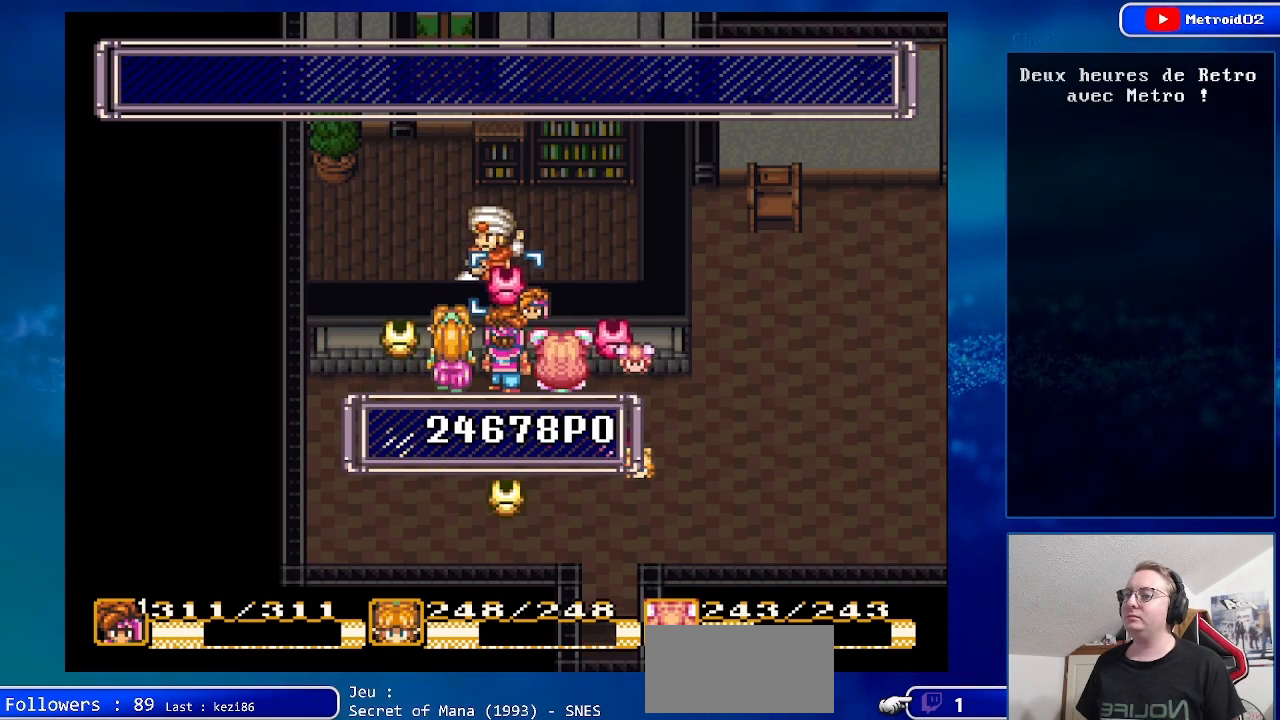
{"buttons": ["DPAD_LEFT"], "events": [[133, "DPAD_LEFT", "down"]]}
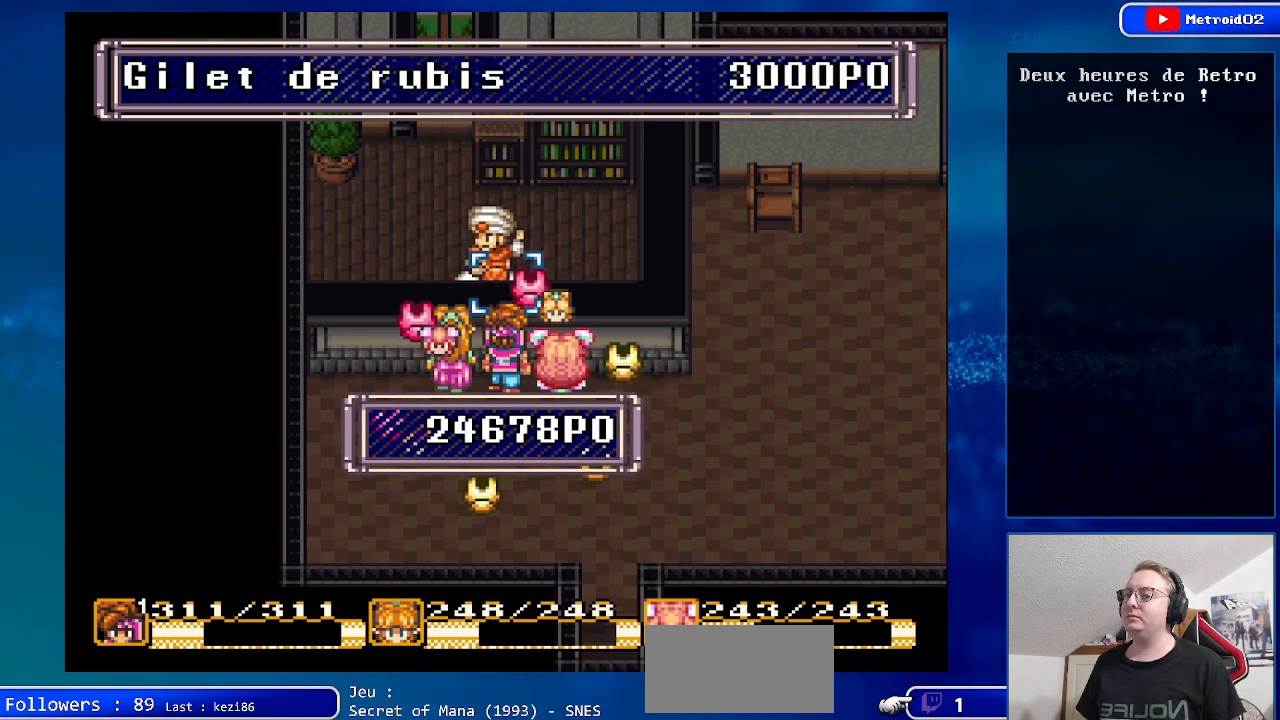
{"buttons": [], "events": [[200, "DPAD_LEFT", "up"]]}
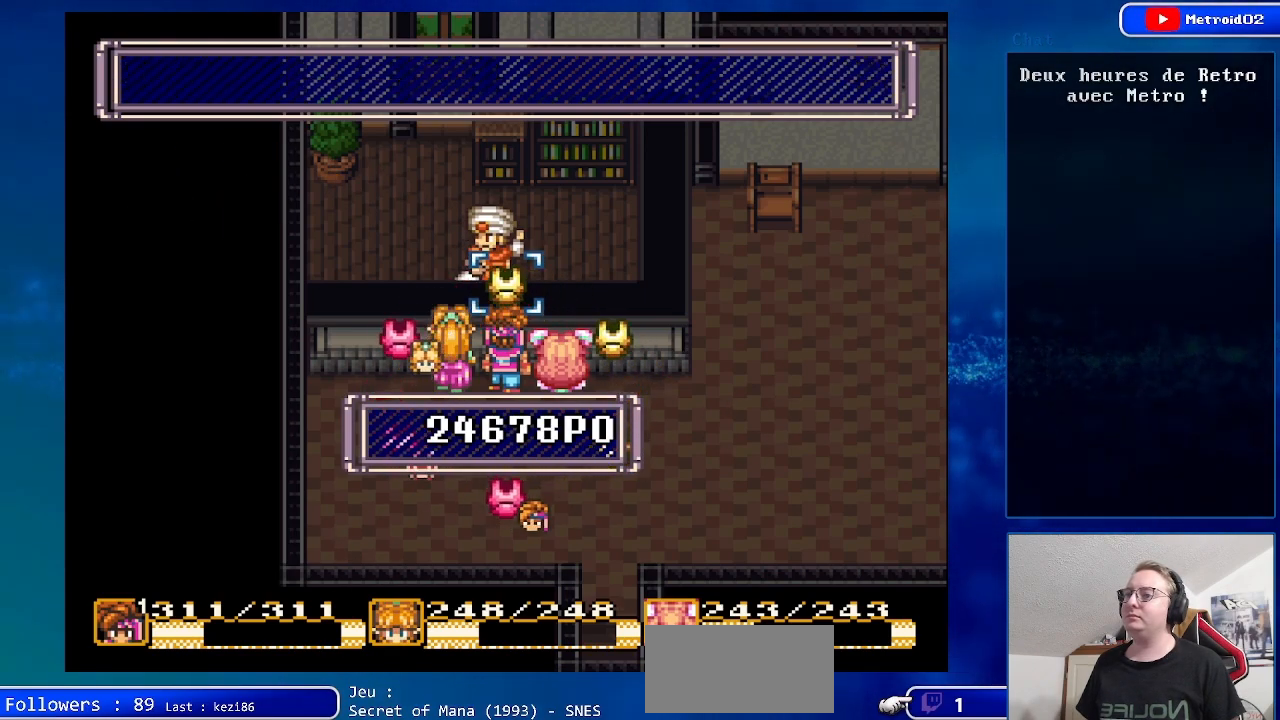
{"buttons": [], "events": [[283, "A", "down"], [417, "A", "up"]]}